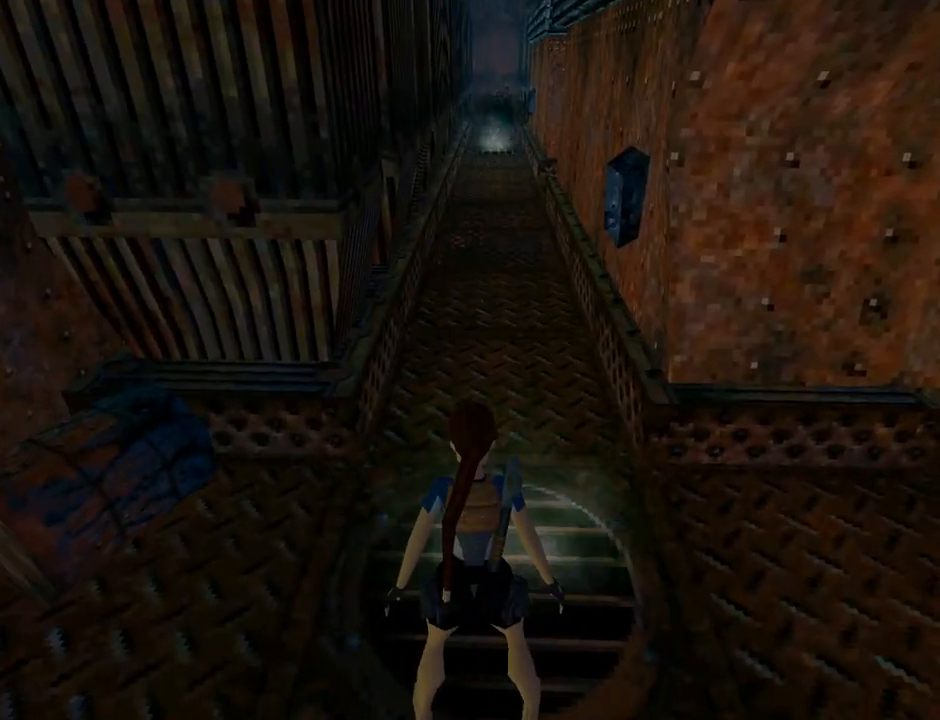
Gameplay with a controller (PlayStation layout); each line is a JSON object with the inputs held at the frame after it. "events" lists button and stick changes between this image and that frame as [ms after this image, input, new state], when the widget could be followed in between. Not read: right_stick.
{"buttons": ["DPAD_RIGHT"], "left_stick": "center", "events": [[200, "DPAD_RIGHT", "down"], [333, "L1", "up"]]}
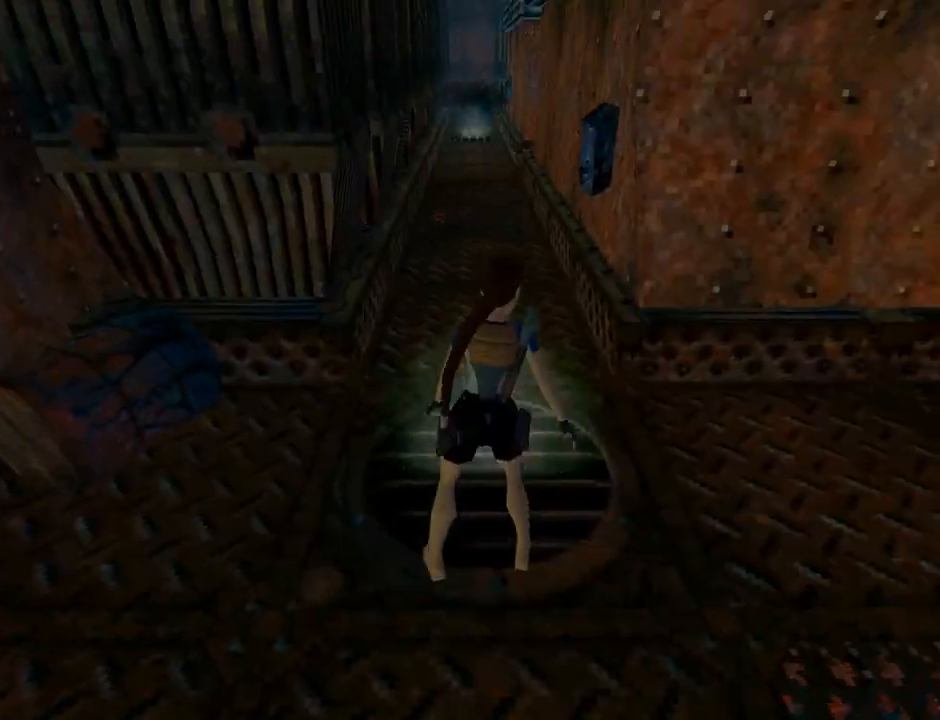
{"buttons": ["DPAD_RIGHT"], "left_stick": "center", "events": []}
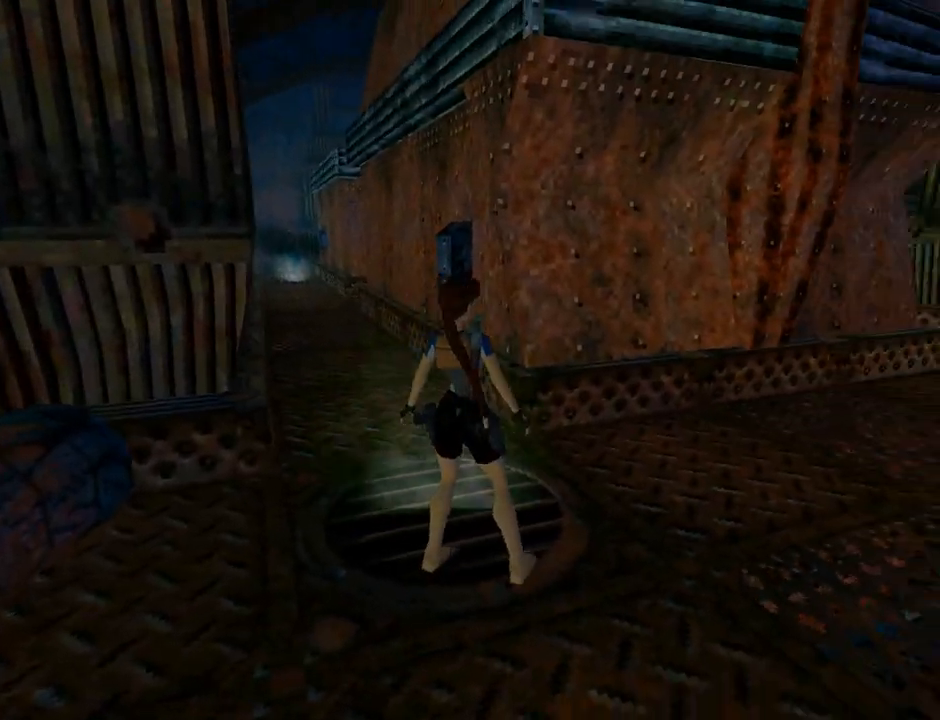
{"buttons": ["L1"], "left_stick": "center", "events": [[333, "DPAD_RIGHT", "up"], [467, "L1", "down"]]}
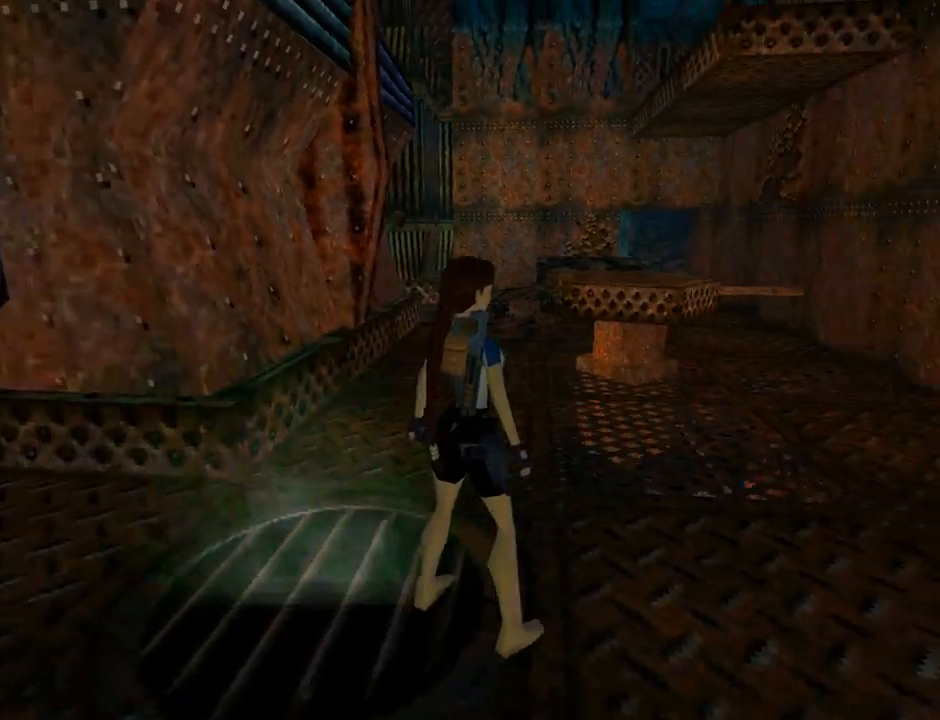
{"buttons": ["DPAD_UP"], "left_stick": "center", "events": [[233, "DPAD_UP", "down"], [333, "L1", "up"]]}
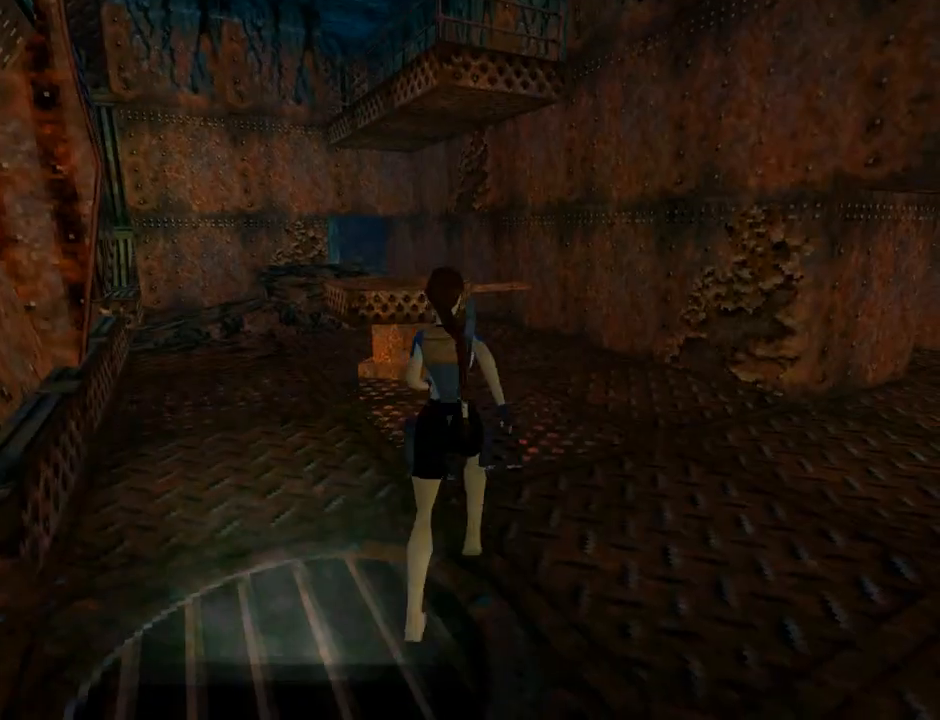
{"buttons": ["DPAD_UP", "DPAD_RIGHT"], "left_stick": "center", "events": [[233, "DPAD_RIGHT", "down"]]}
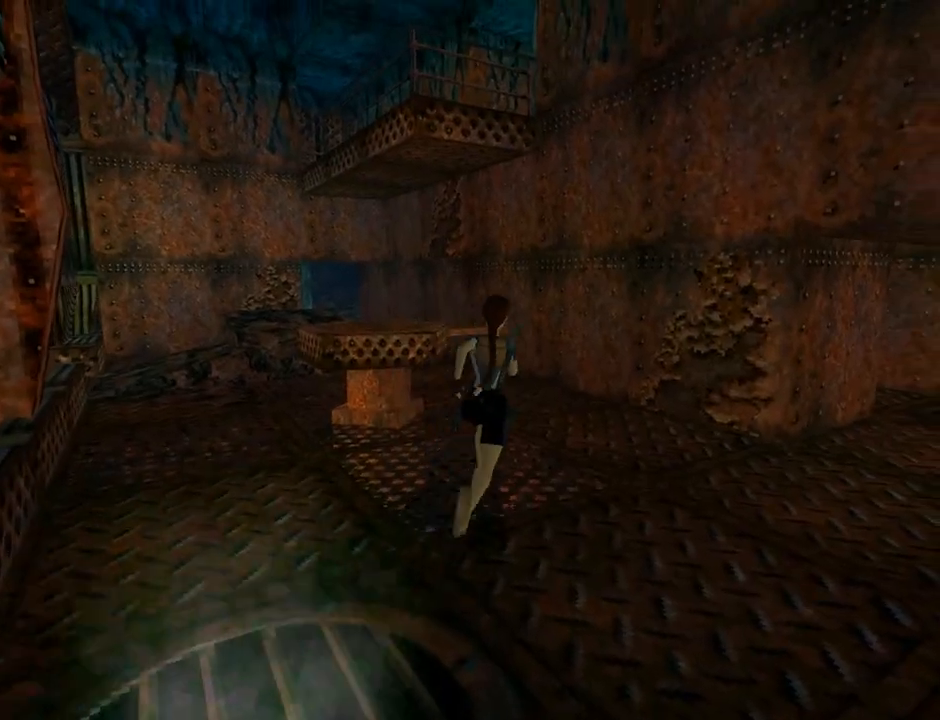
{"buttons": ["DPAD_UP"], "left_stick": "center", "events": [[67, "DPAD_RIGHT", "up"]]}
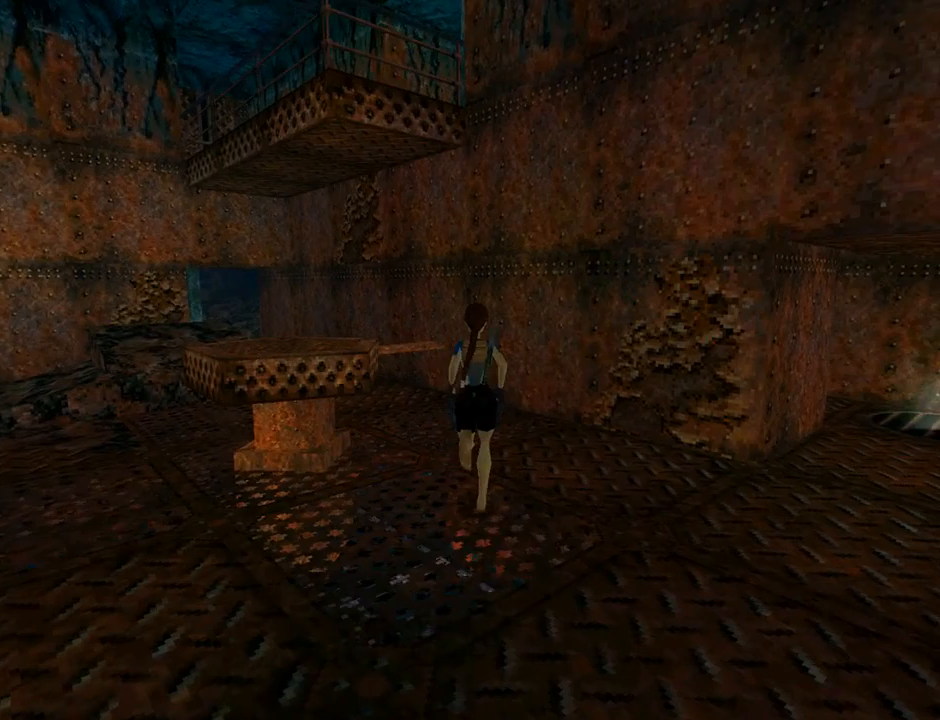
{"buttons": ["DPAD_LEFT"], "left_stick": "center", "events": [[133, "DPAD_LEFT", "down"], [433, "DPAD_UP", "up"]]}
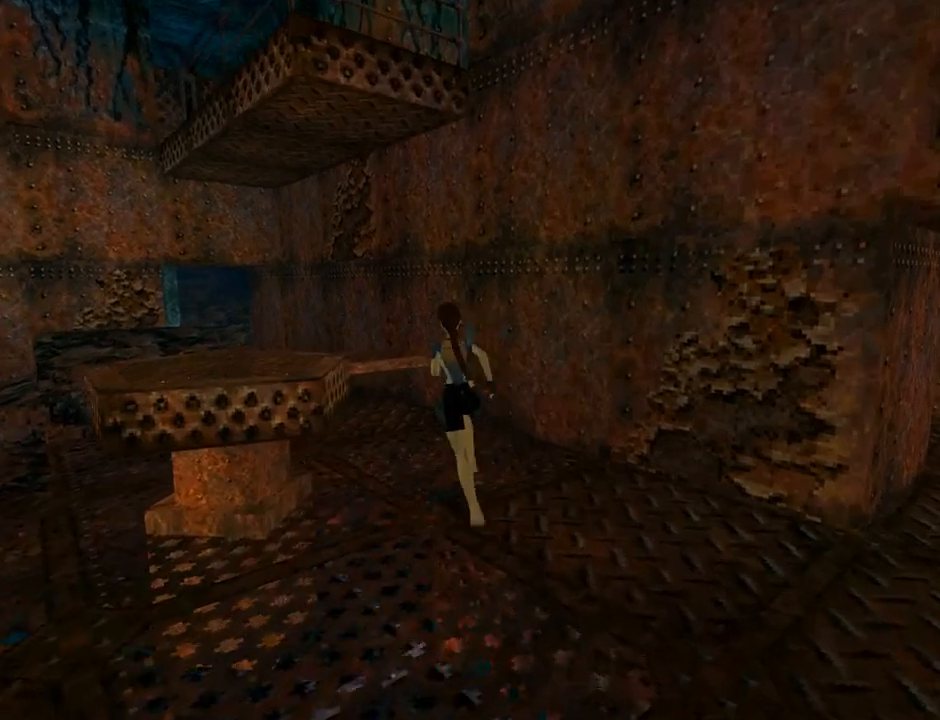
{"buttons": [], "left_stick": "center", "events": [[367, "DPAD_LEFT", "up"]]}
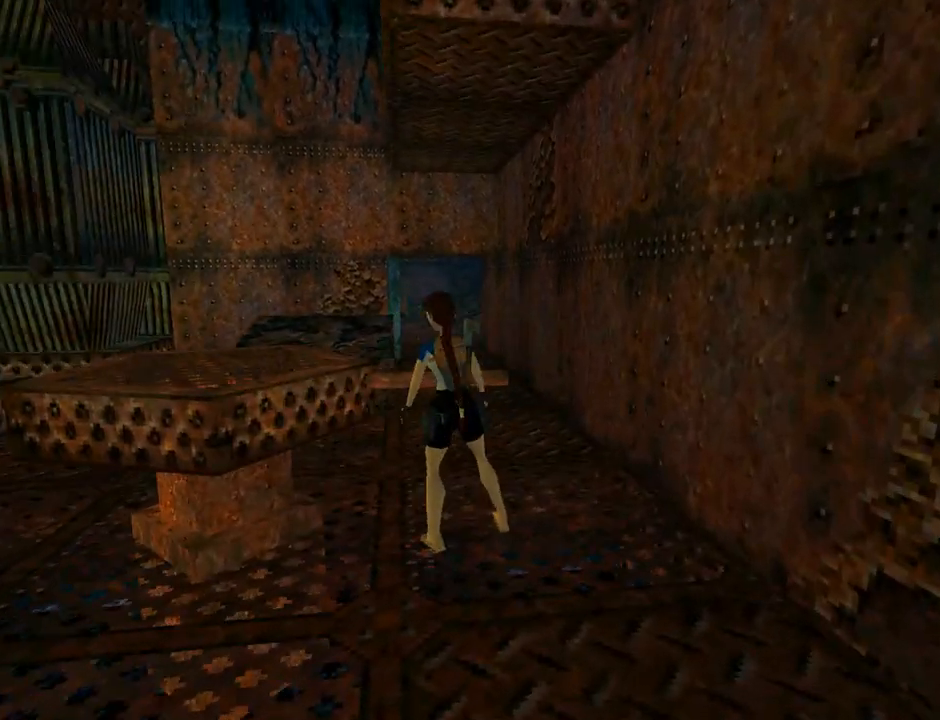
{"buttons": ["DPAD_RIGHT"], "left_stick": "center", "events": [[333, "DPAD_RIGHT", "down"]]}
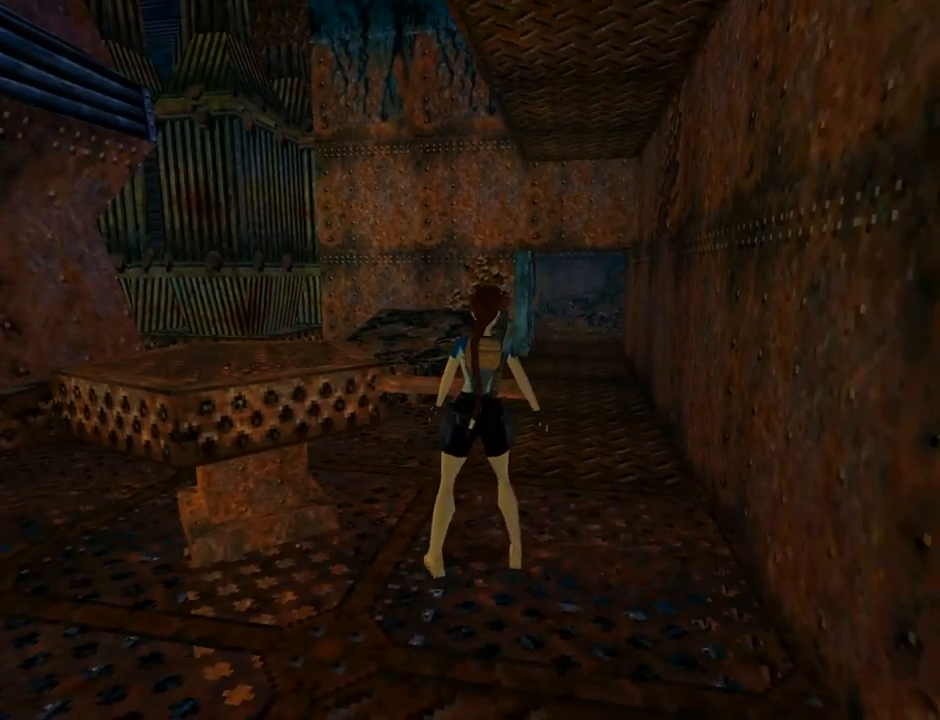
{"buttons": ["DPAD_RIGHT"], "left_stick": "center", "events": []}
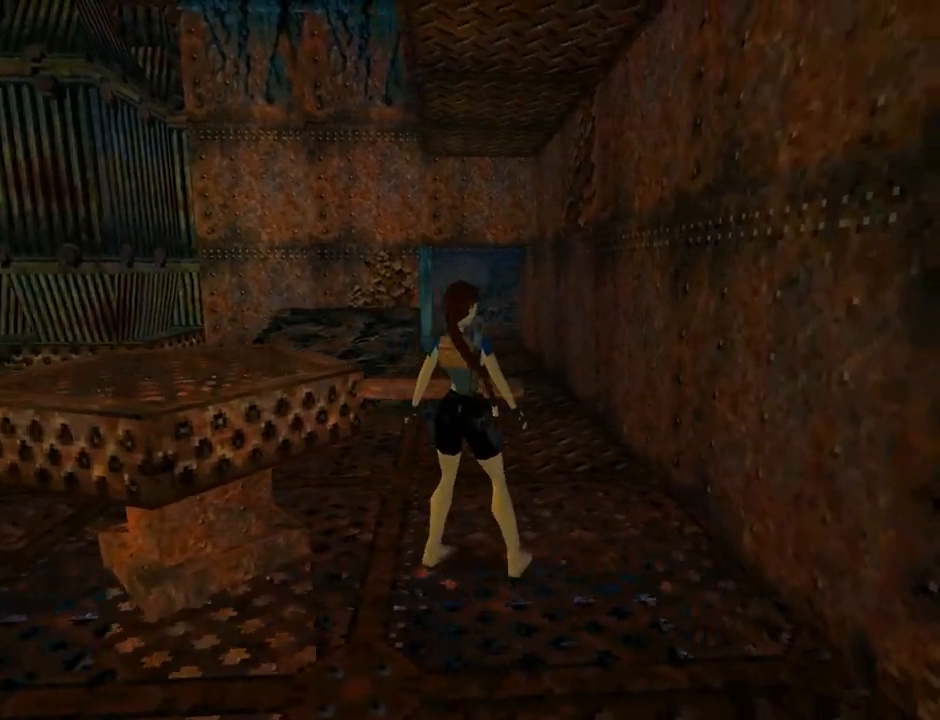
{"buttons": ["DPAD_UP"], "left_stick": "center", "events": [[67, "DPAD_RIGHT", "up"], [200, "DPAD_RIGHT", "down"], [400, "DPAD_RIGHT", "up"], [400, "DPAD_UP", "down"]]}
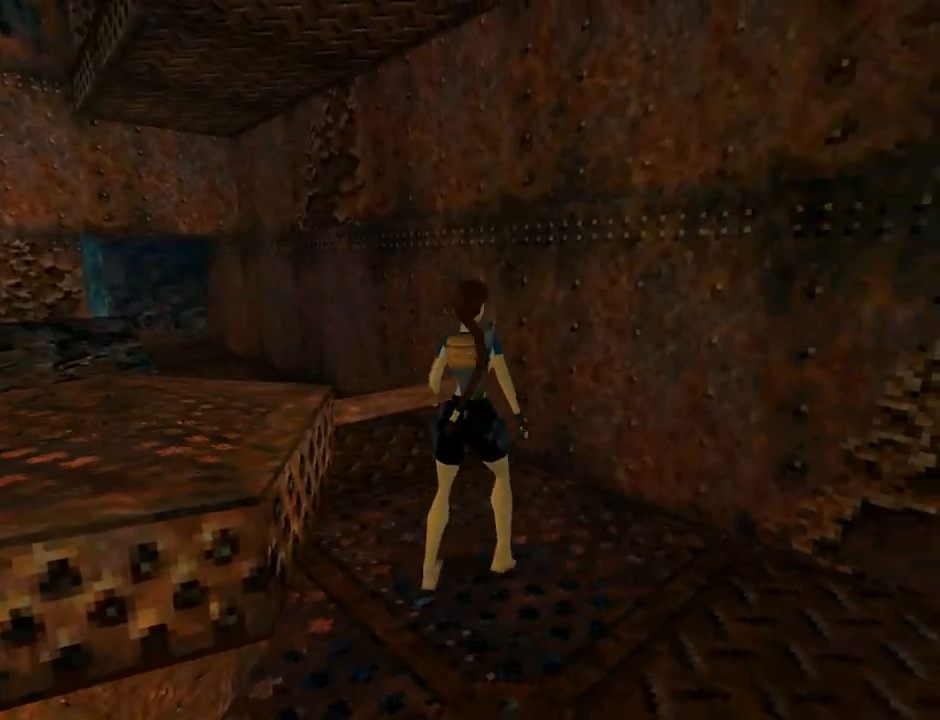
{"buttons": ["DPAD_UP", "DPAD_LEFT"], "left_stick": "center", "events": [[333, "DPAD_LEFT", "down"]]}
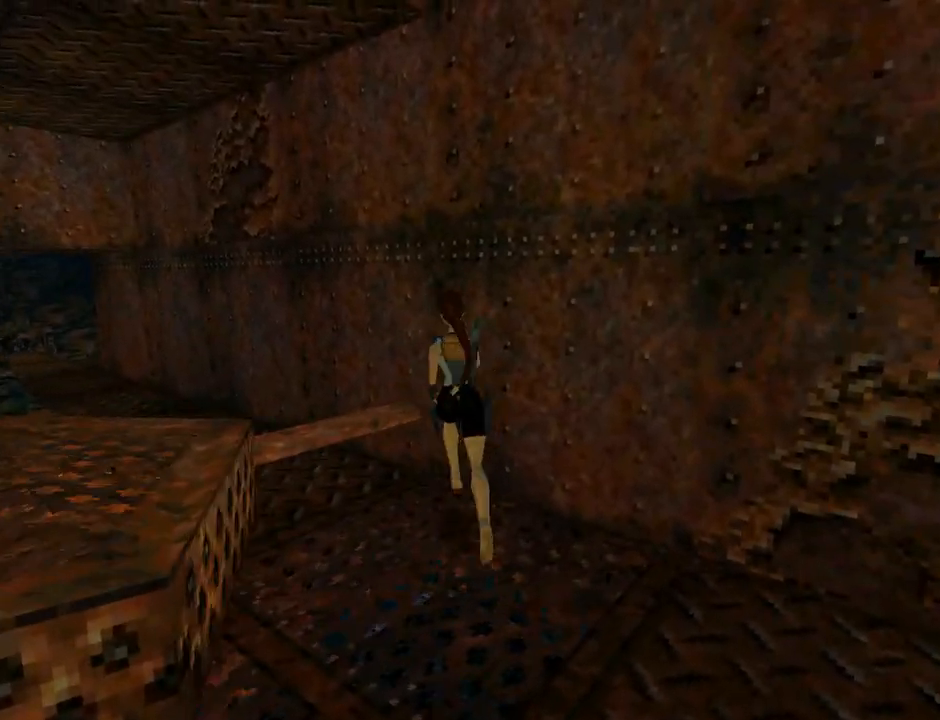
{"buttons": ["DPAD_UP", "DPAD_LEFT"], "left_stick": "center", "events": []}
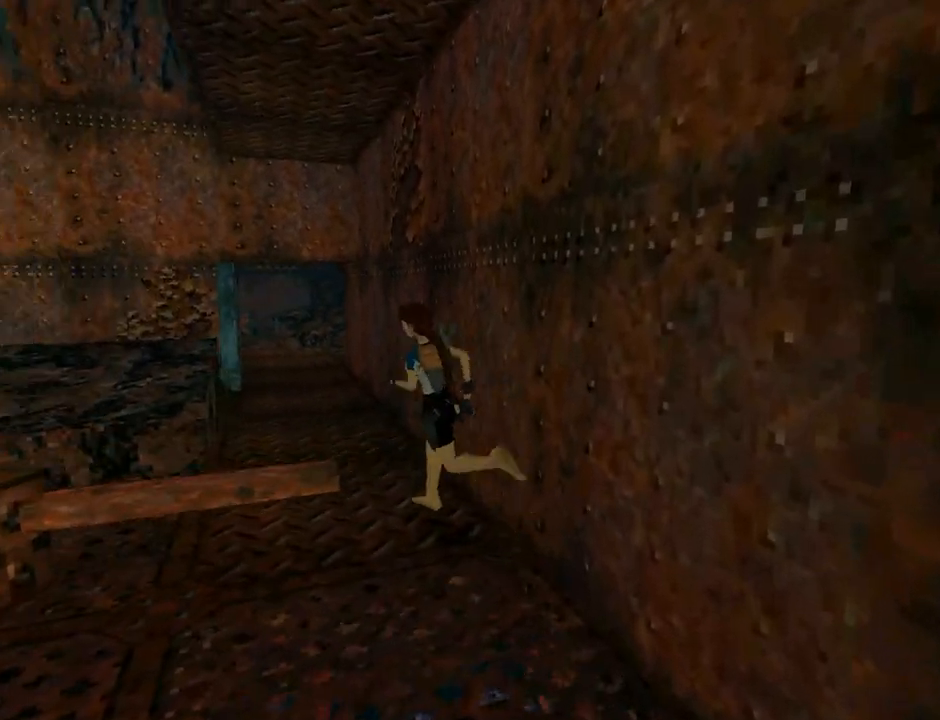
{"buttons": ["DPAD_UP", "DPAD_LEFT"], "left_stick": "center", "events": []}
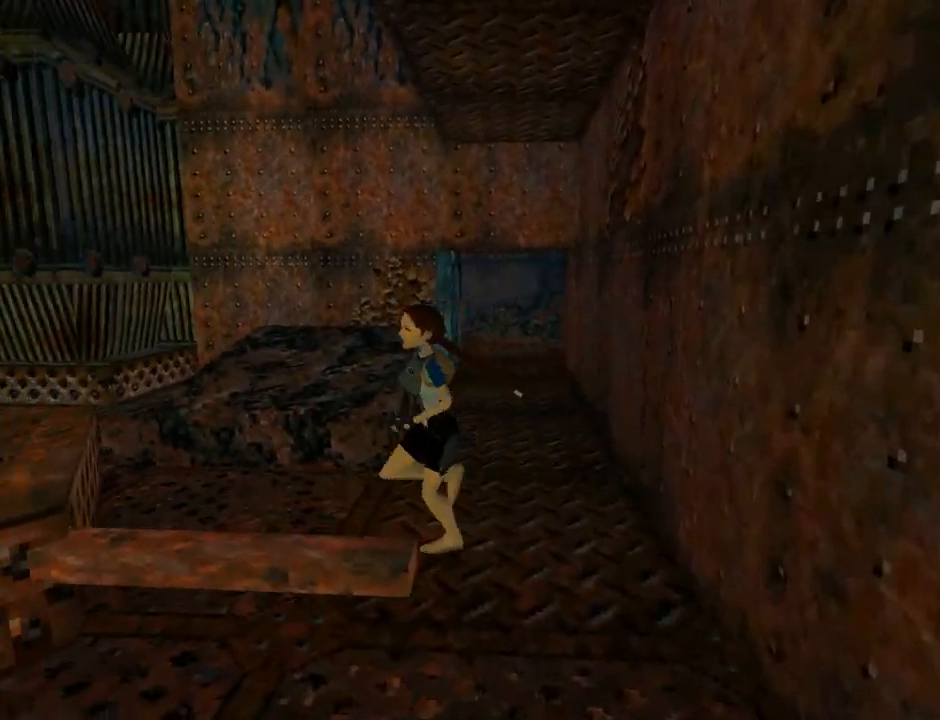
{"buttons": ["DPAD_RIGHT"], "left_stick": "center", "events": [[333, "DPAD_LEFT", "up"], [400, "DPAD_UP", "up"], [500, "DPAD_RIGHT", "down"]]}
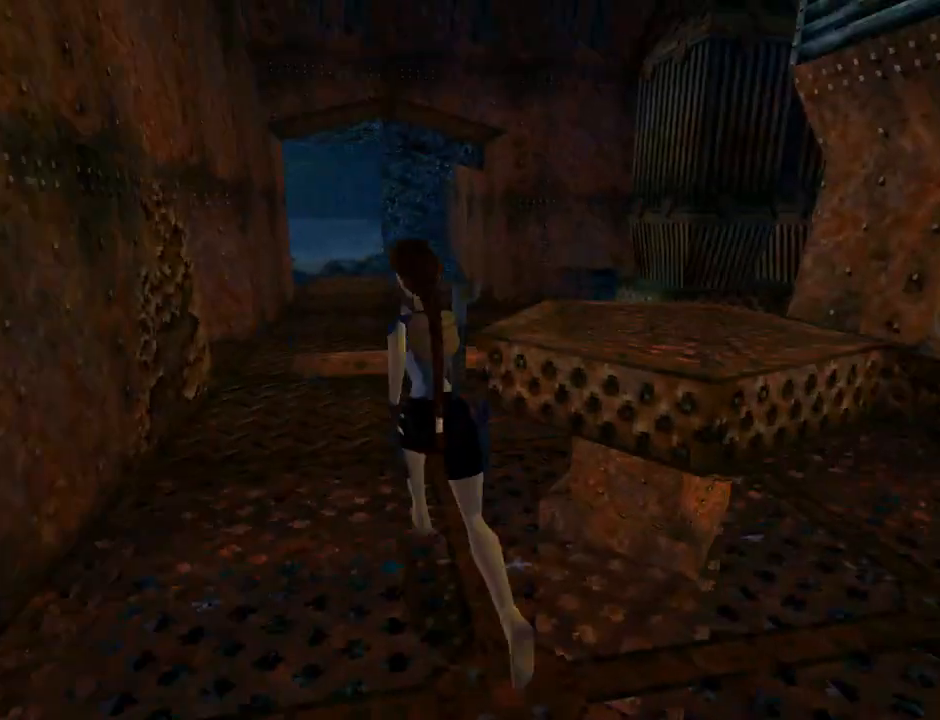
{"buttons": [], "left_stick": "center", "events": [[400, "DPAD_RIGHT", "up"]]}
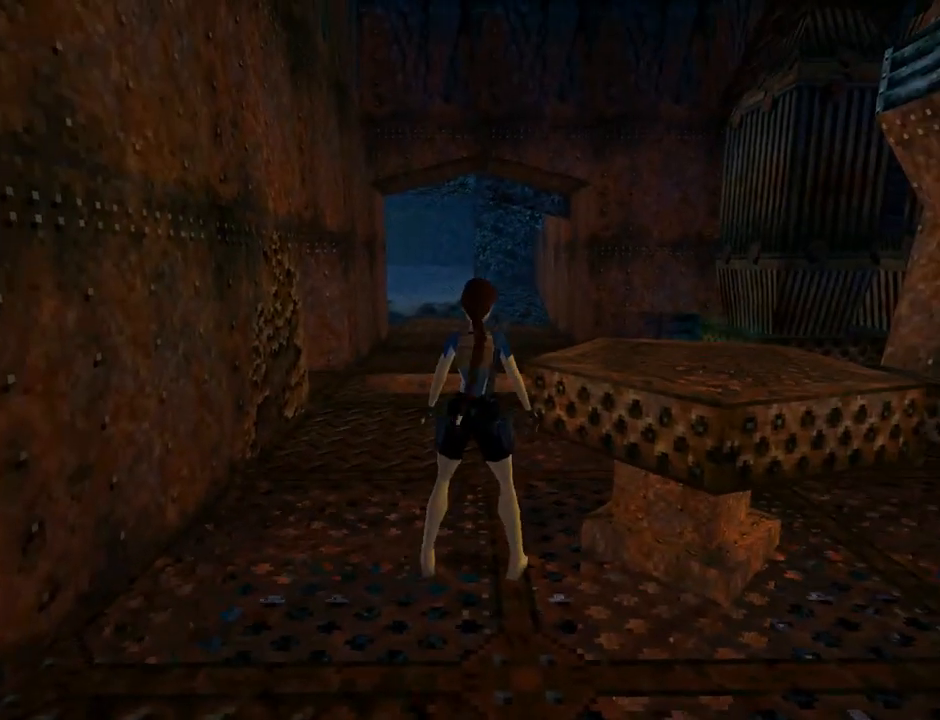
{"buttons": ["CROSS"], "left_stick": "center", "events": [[33, "CROSS", "down"]]}
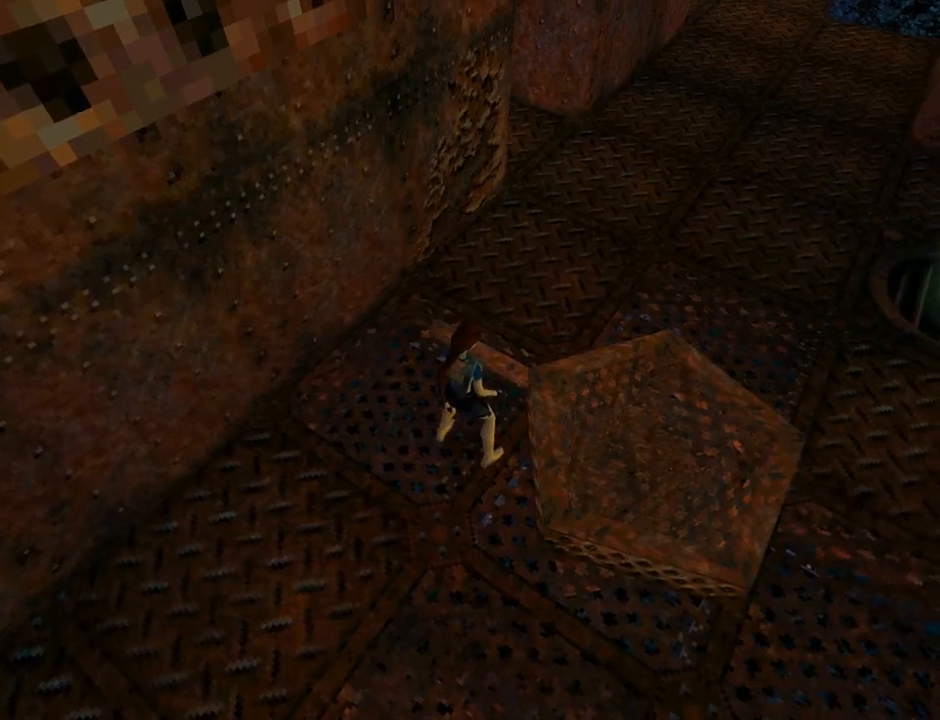
{"buttons": ["CROSS", "DPAD_UP"], "left_stick": "center", "events": [[100, "DPAD_UP", "down"]]}
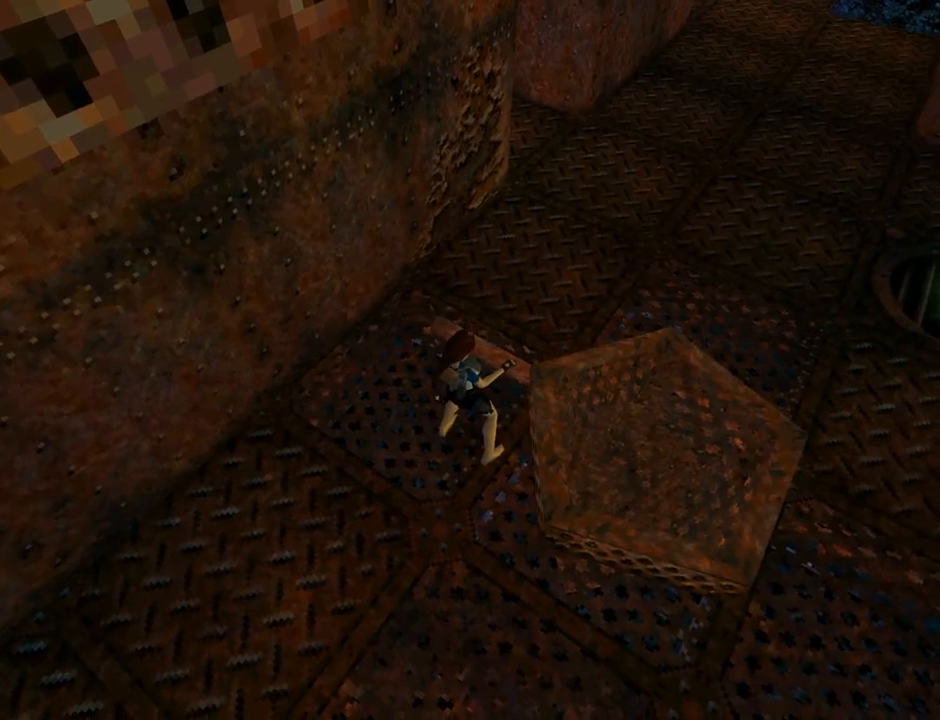
{"buttons": ["CROSS", "DPAD_UP"], "left_stick": "center", "events": []}
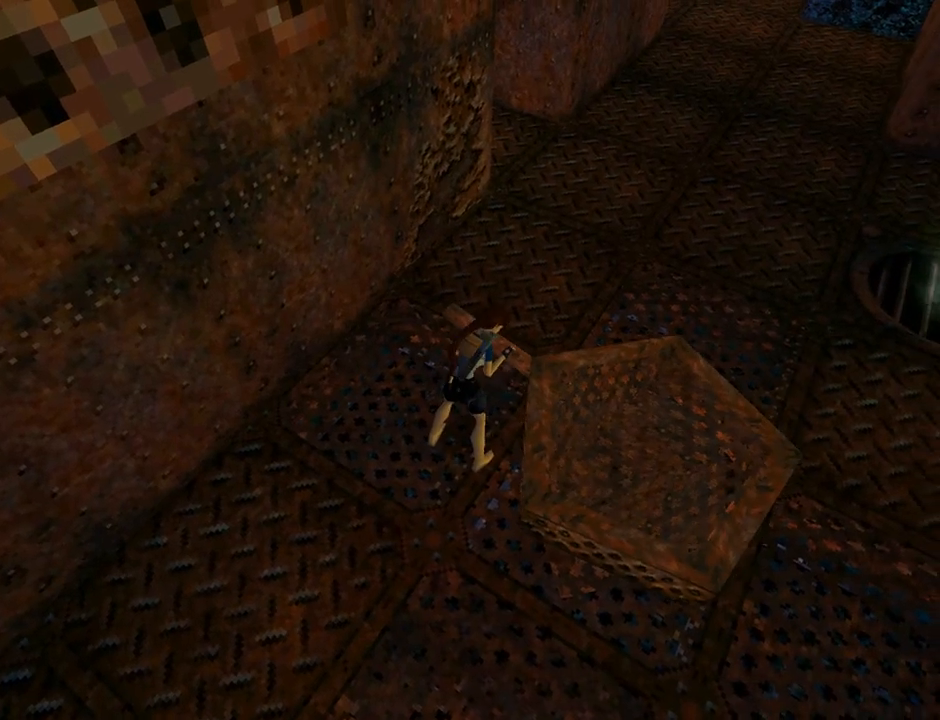
{"buttons": ["CROSS", "DPAD_UP"], "left_stick": "center", "events": []}
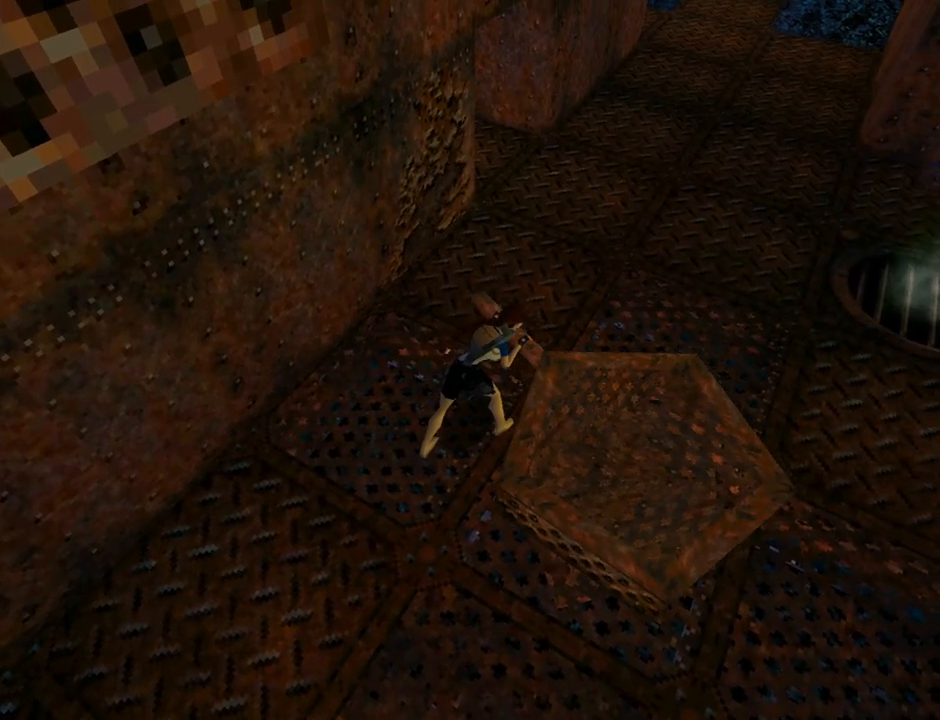
{"buttons": ["CROSS", "DPAD_UP"], "left_stick": "center", "events": []}
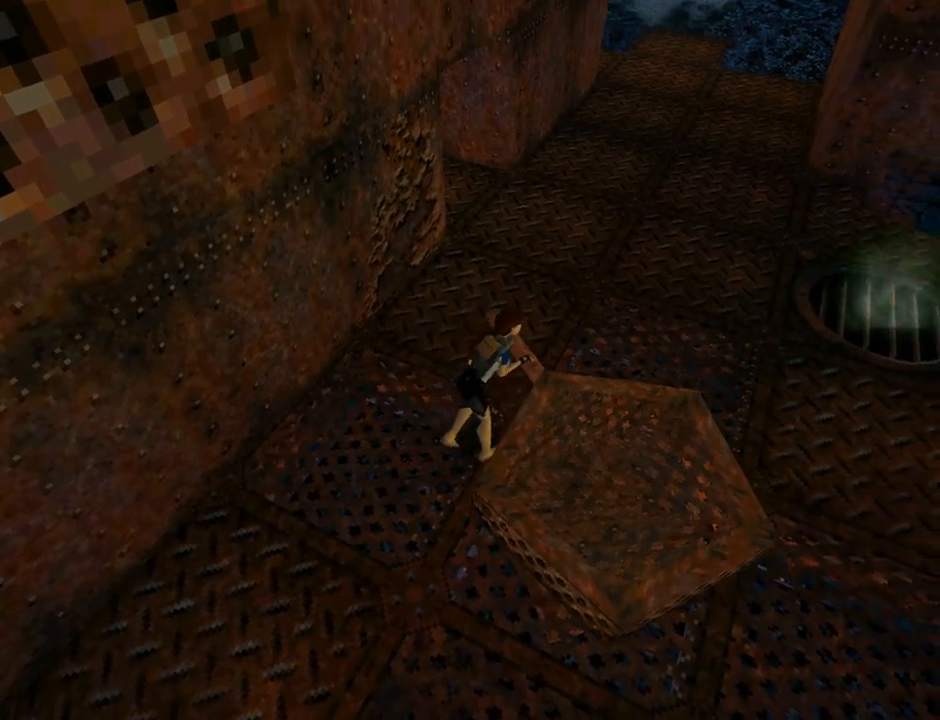
{"buttons": ["CROSS", "DPAD_UP"], "left_stick": "center", "events": []}
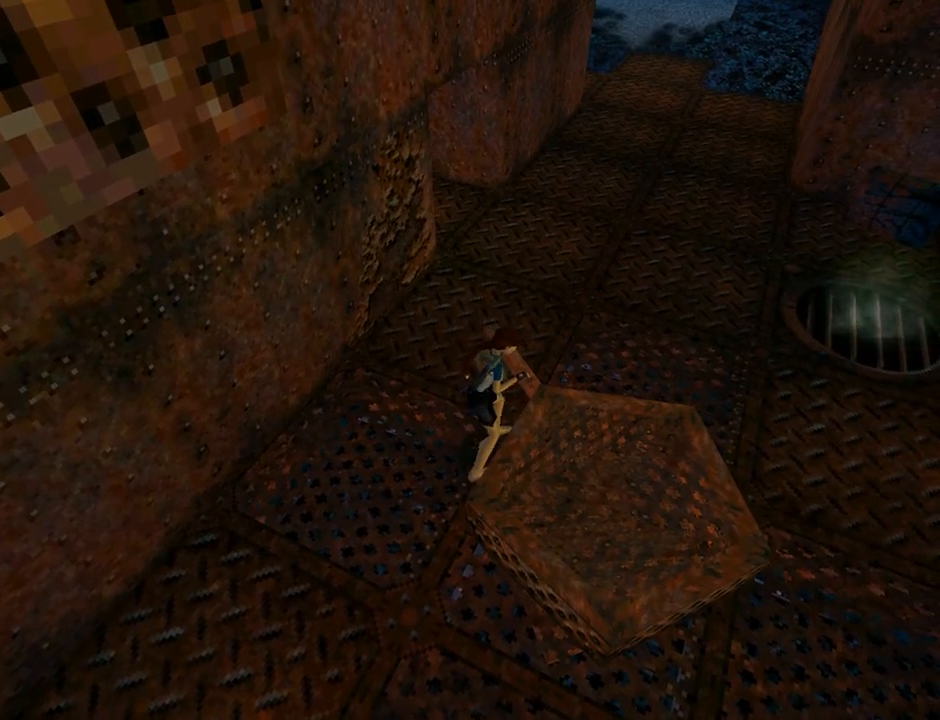
{"buttons": ["CROSS", "DPAD_UP"], "left_stick": "center", "events": []}
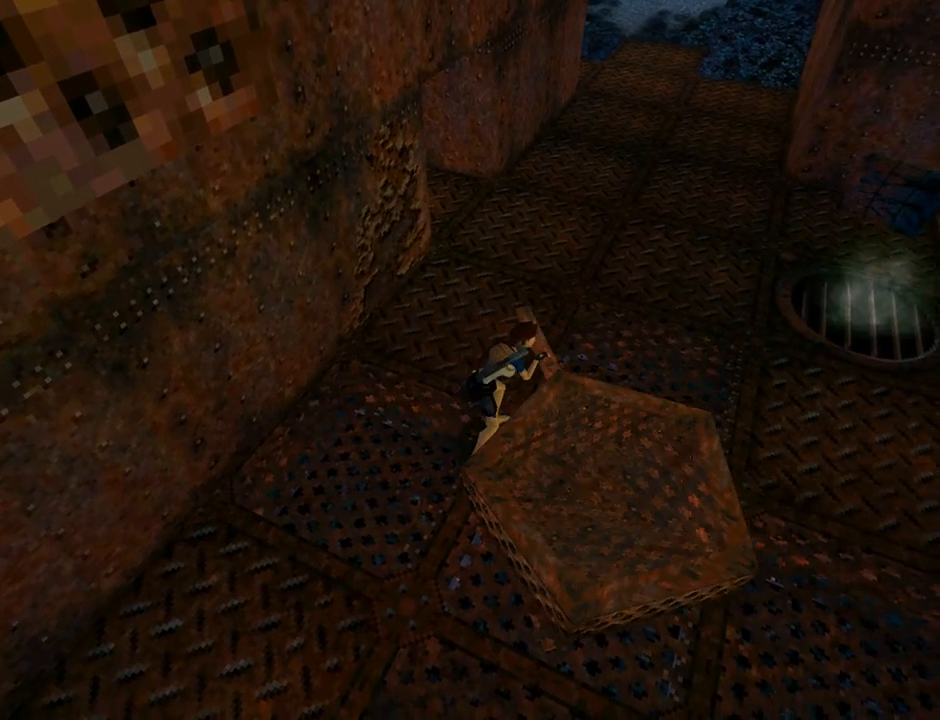
{"buttons": ["CROSS", "DPAD_UP"], "left_stick": "center", "events": []}
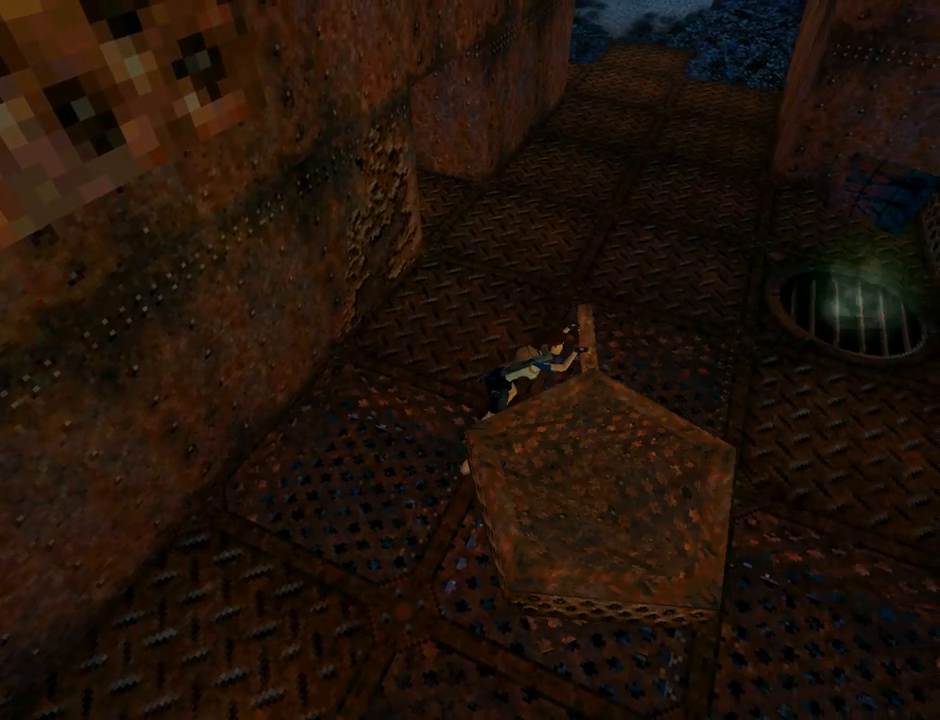
{"buttons": [], "left_stick": "center", "events": [[200, "DPAD_UP", "up"], [267, "CROSS", "up"]]}
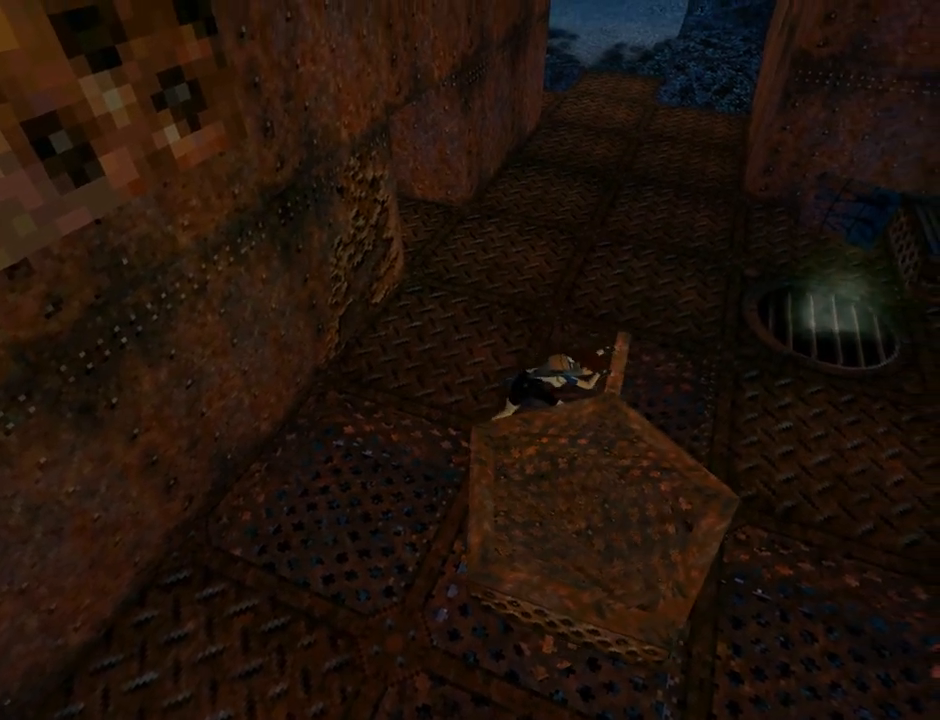
{"buttons": ["DPAD_LEFT"], "left_stick": "center", "events": [[433, "DPAD_LEFT", "down"]]}
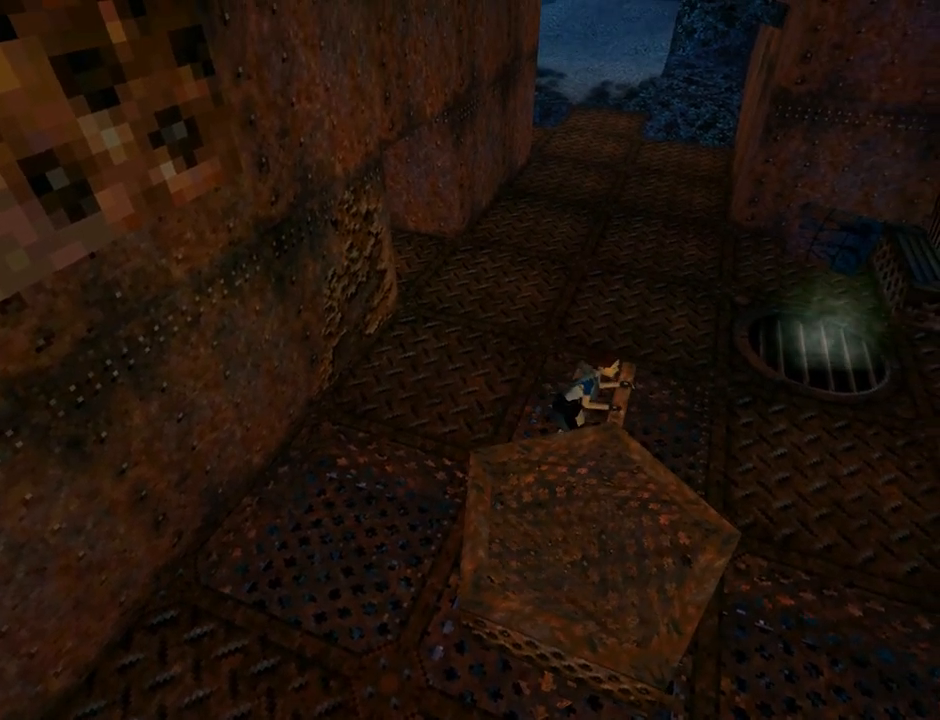
{"buttons": ["DPAD_LEFT"], "left_stick": "center", "events": []}
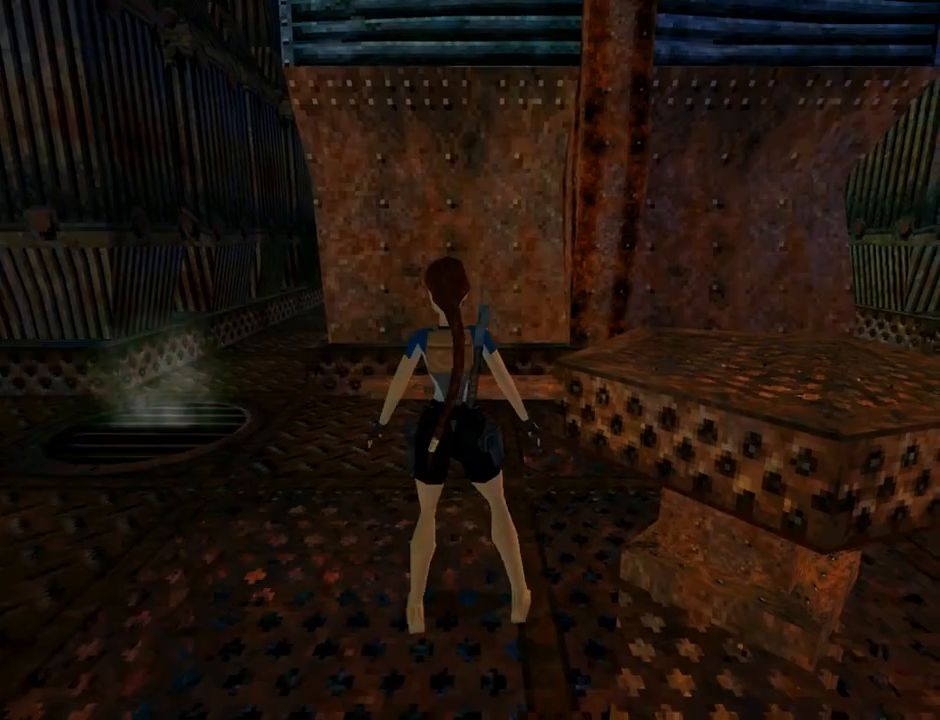
{"buttons": ["DPAD_LEFT"], "left_stick": "center", "events": []}
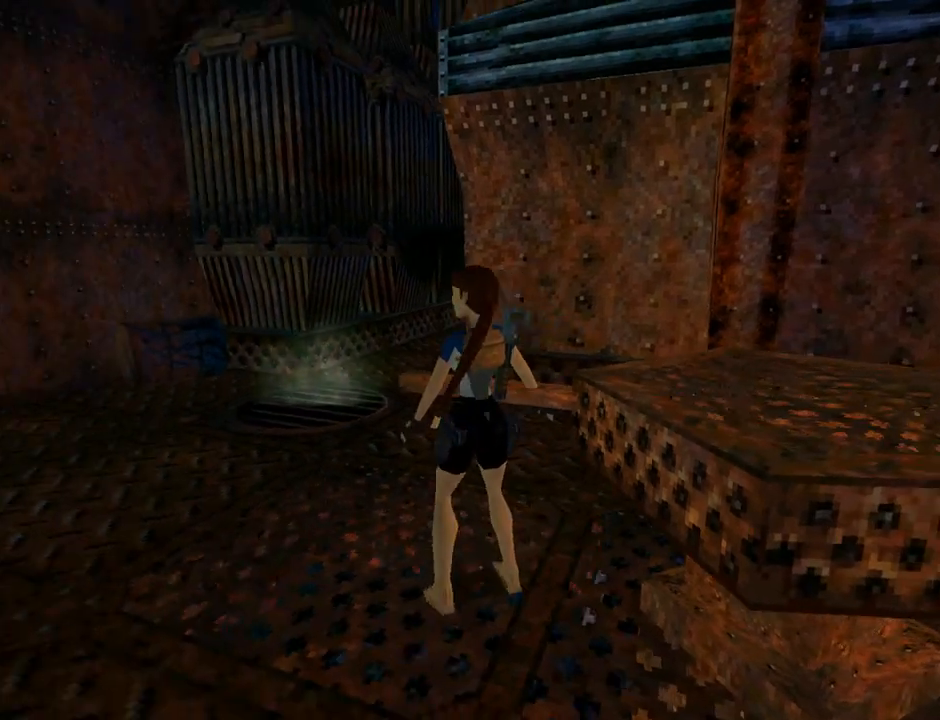
{"buttons": ["DPAD_UP", "DPAD_RIGHT"], "left_stick": "center", "events": [[67, "DPAD_LEFT", "up"], [67, "DPAD_UP", "down"], [500, "DPAD_RIGHT", "down"]]}
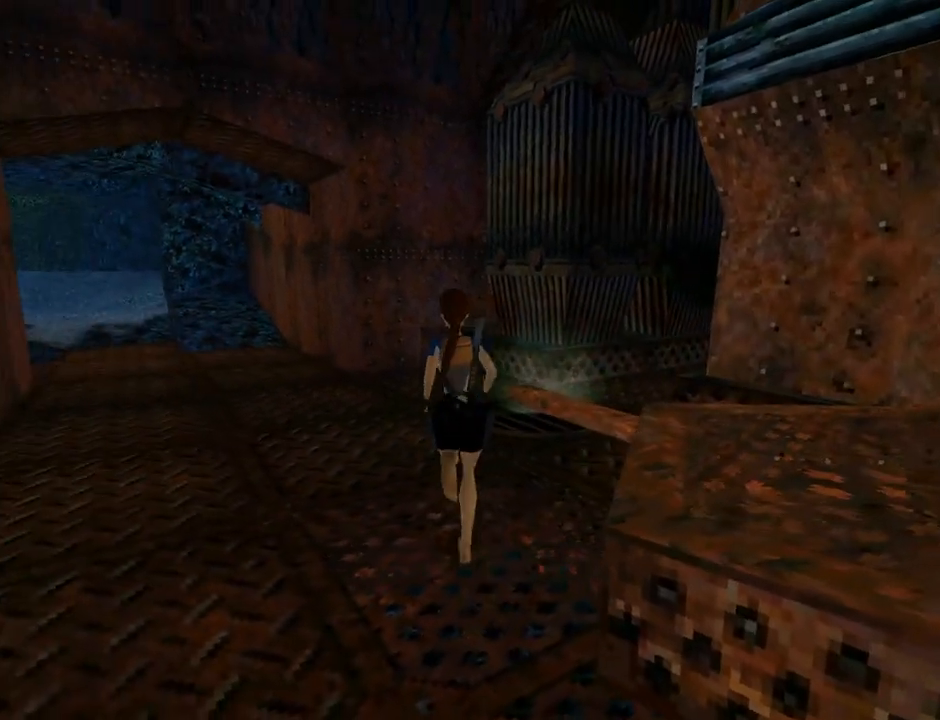
{"buttons": ["DPAD_UP", "DPAD_RIGHT"], "left_stick": "center", "events": []}